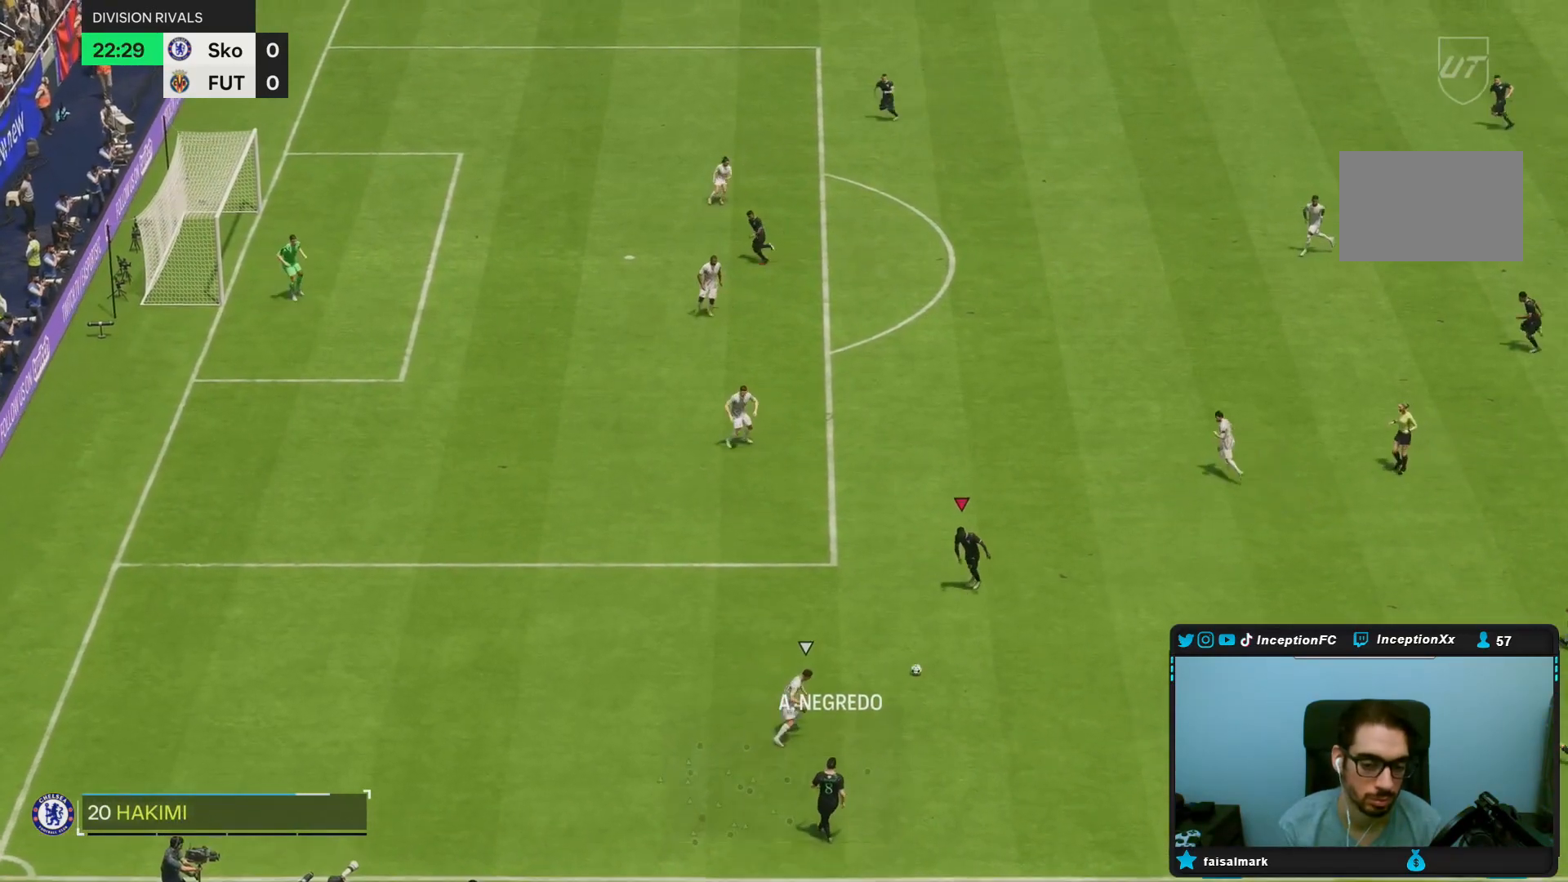
Gameplay with a controller (PlayStation layout); each line is a JSON object with the inputs held at the frame after it. "events" lists button and stick changes between this image and that frame as [ms after this image, input, new state], when the widget could be followed in between. Not read: L3 R3.
{"buttons": [], "left_stick": "left", "right_stick": "center", "events": []}
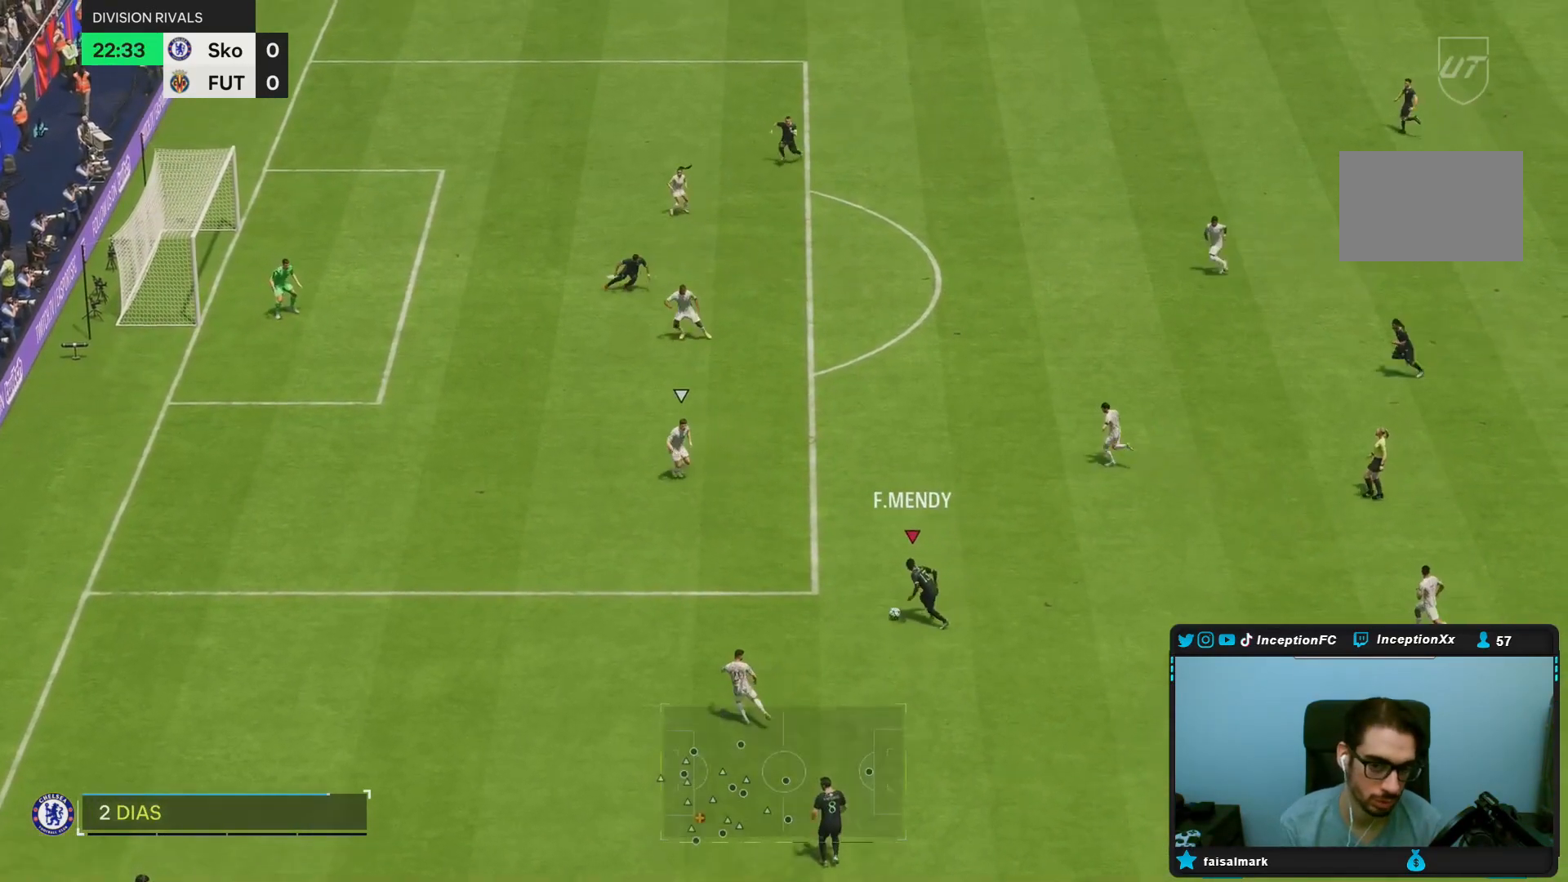
{"buttons": [], "left_stick": "down-right", "right_stick": "center", "events": [[167, "left_stick", "center"], [400, "left_stick", "down-right"]]}
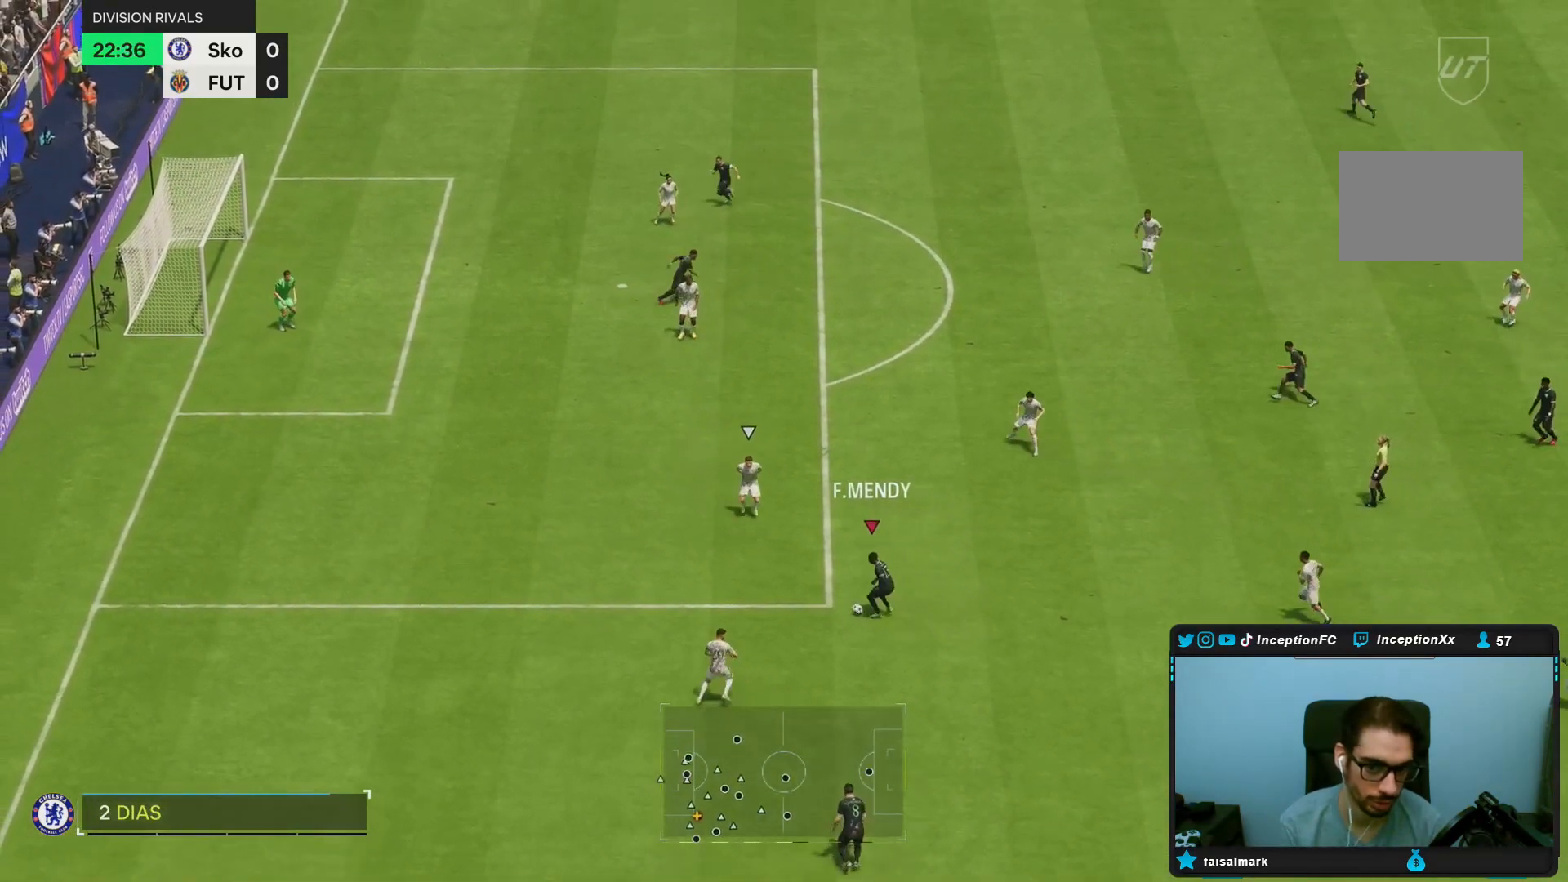
{"buttons": [], "left_stick": "center", "right_stick": "center", "events": [[417, "left_stick", "center"]]}
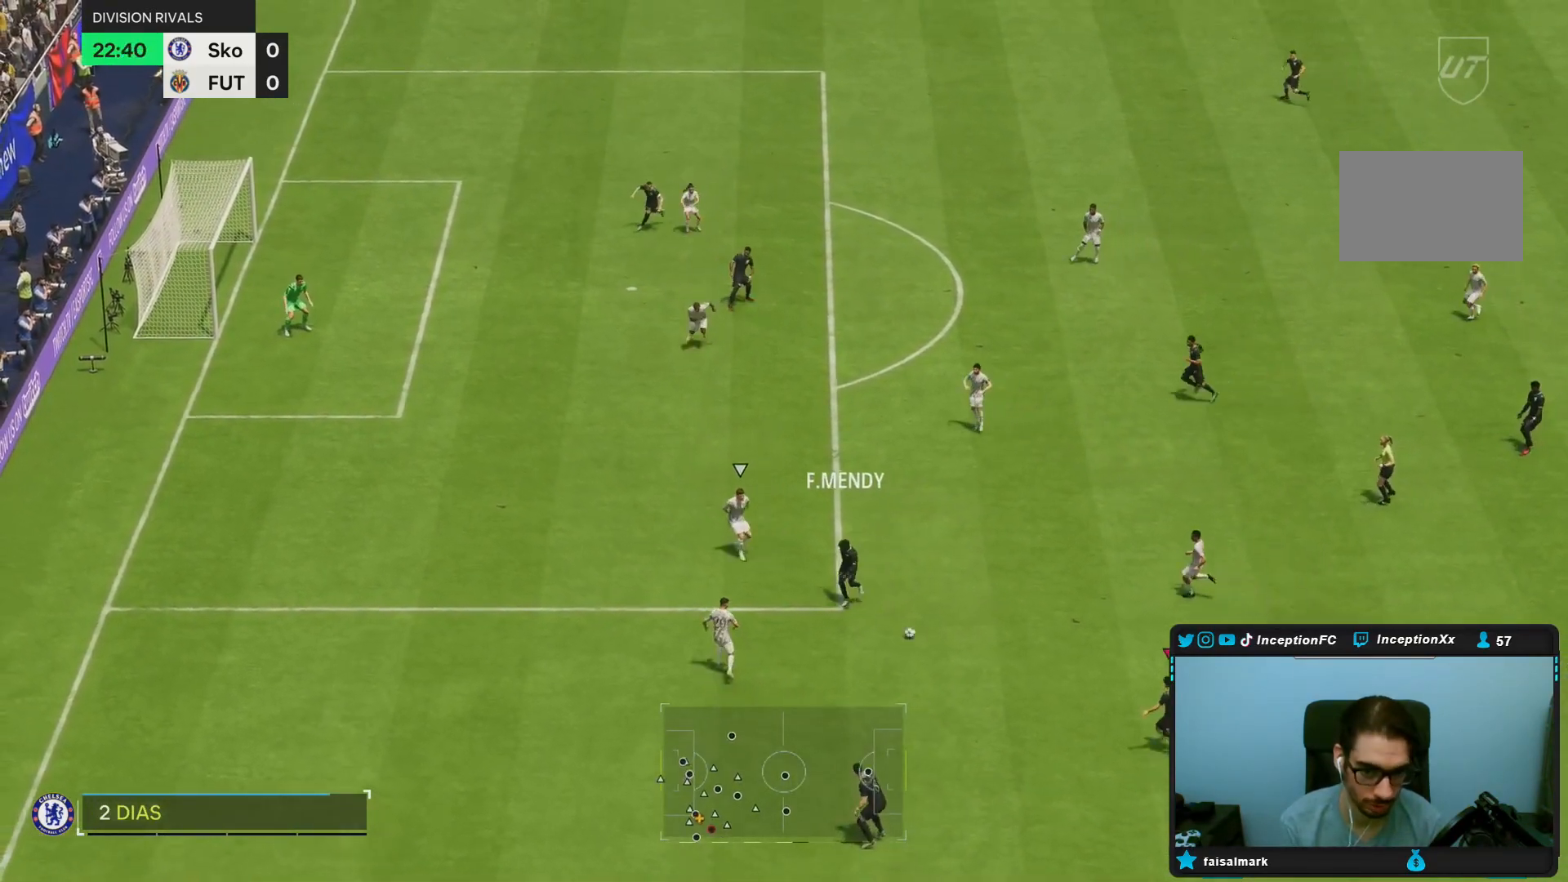
{"buttons": [], "left_stick": "left", "right_stick": "center", "events": [[217, "left_stick", "left"]]}
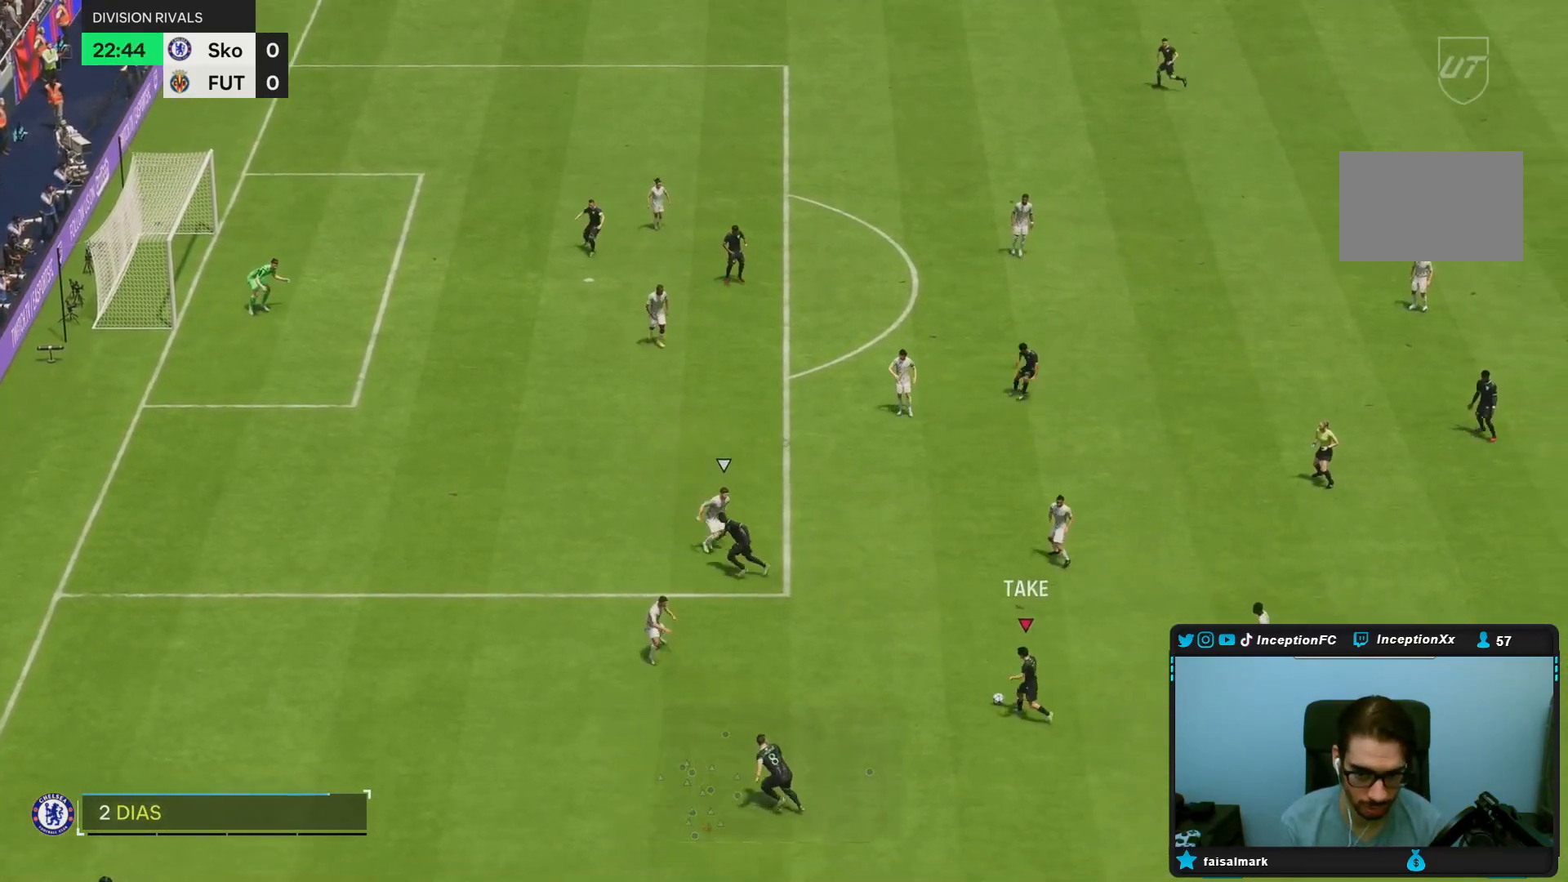
{"buttons": [], "left_stick": "center", "right_stick": "down-left", "events": [[100, "left_stick", "center"], [117, "right_stick", "down-left"]]}